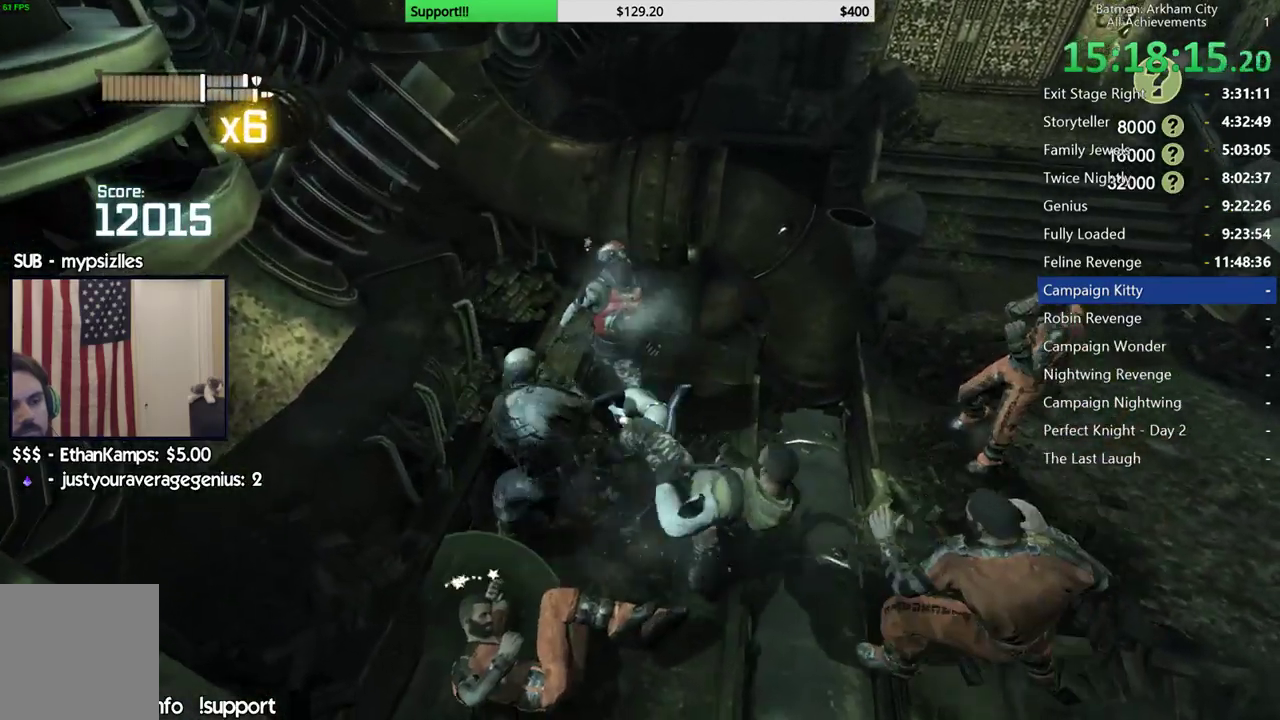
Gameplay with a controller (Xbox layout); each line is a JSON object with the inputs held at the frame after it. "button_events" lists button changes between this image and that frame as [ms after this image, input, new state], when the widget could be followed in between (sticks are given only as held states). Not read: L1 R1.
{"buttons": [], "left_stick": "center", "right_stick": "left", "button_events": [[83, "Y", "up"], [167, "Y", "down"], [267, "Y", "up"]]}
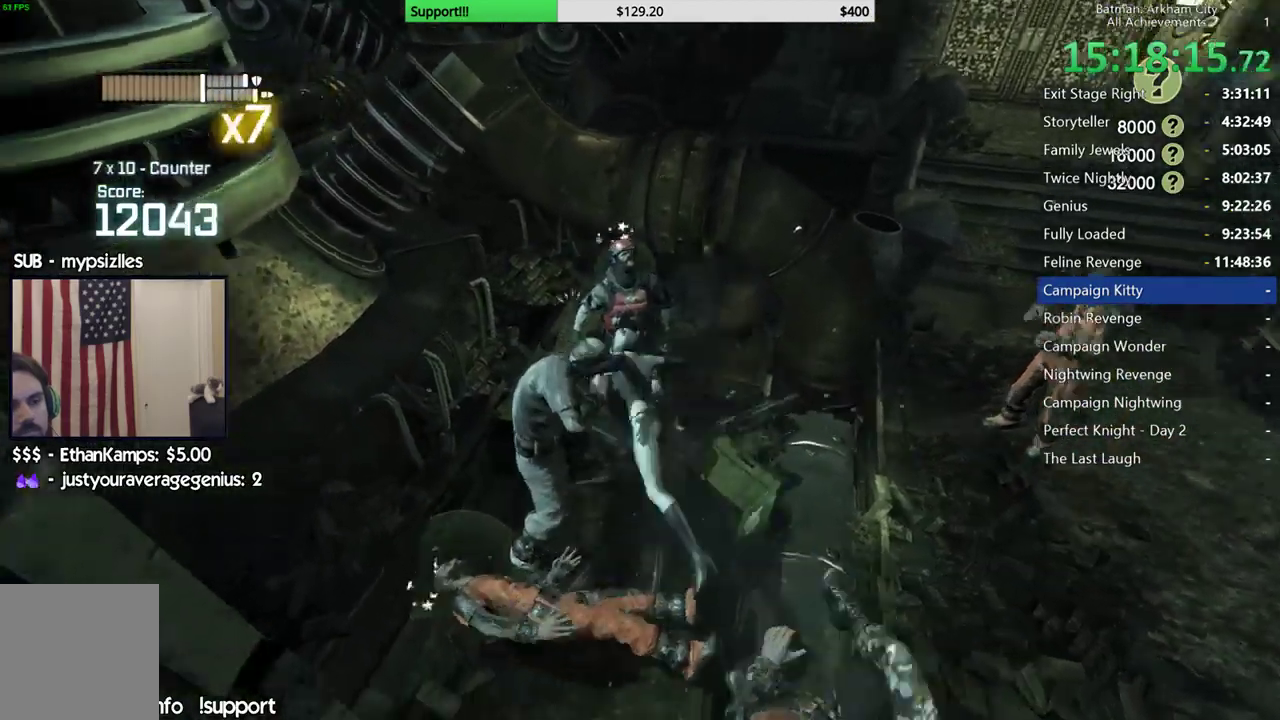
{"buttons": ["B", "Y"], "left_stick": "up", "right_stick": "center", "button_events": [[333, "B", "down"], [333, "Y", "down"]]}
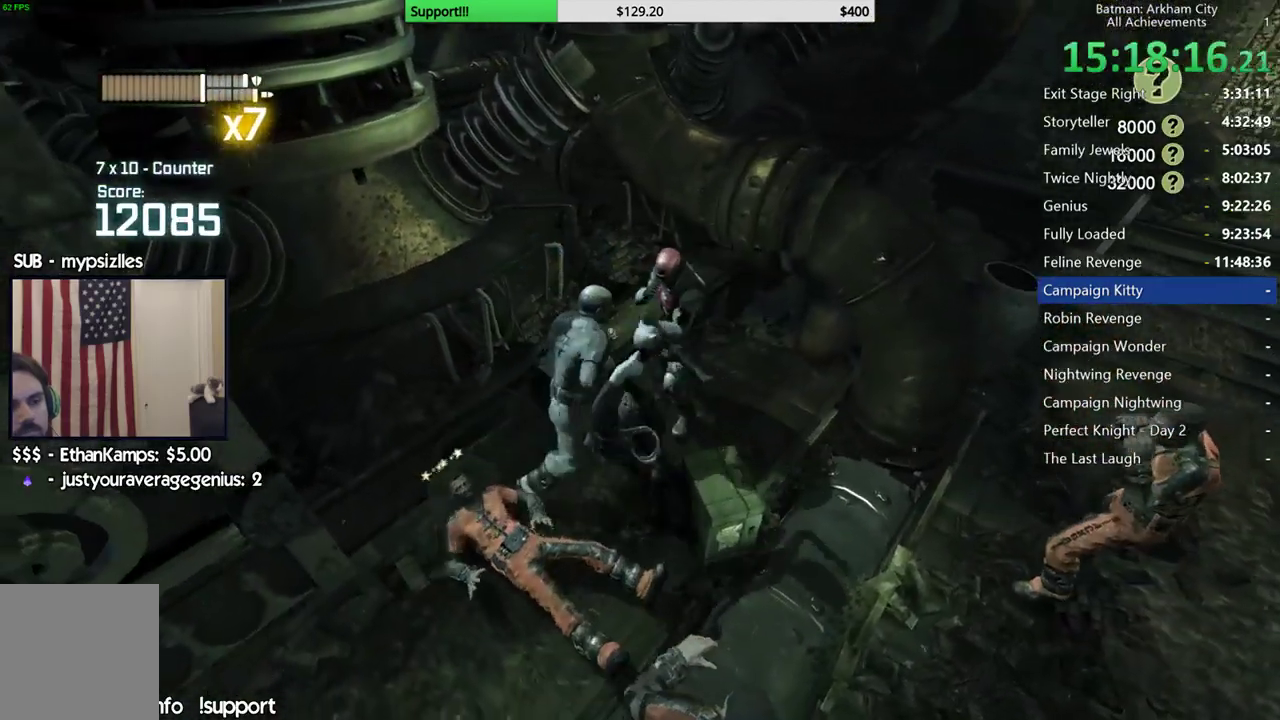
{"buttons": [], "left_stick": "up", "right_stick": "center", "button_events": [[17, "B", "up"], [17, "Y", "up"]]}
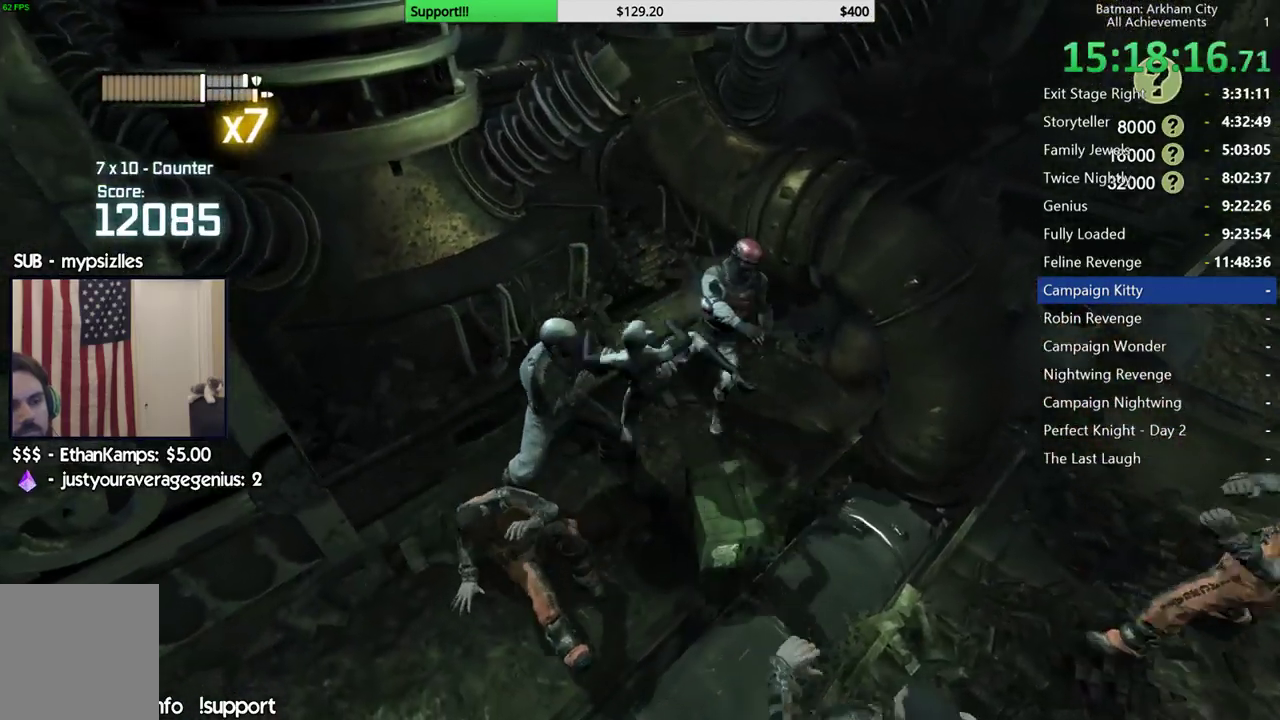
{"buttons": [], "left_stick": "center", "right_stick": "center", "button_events": []}
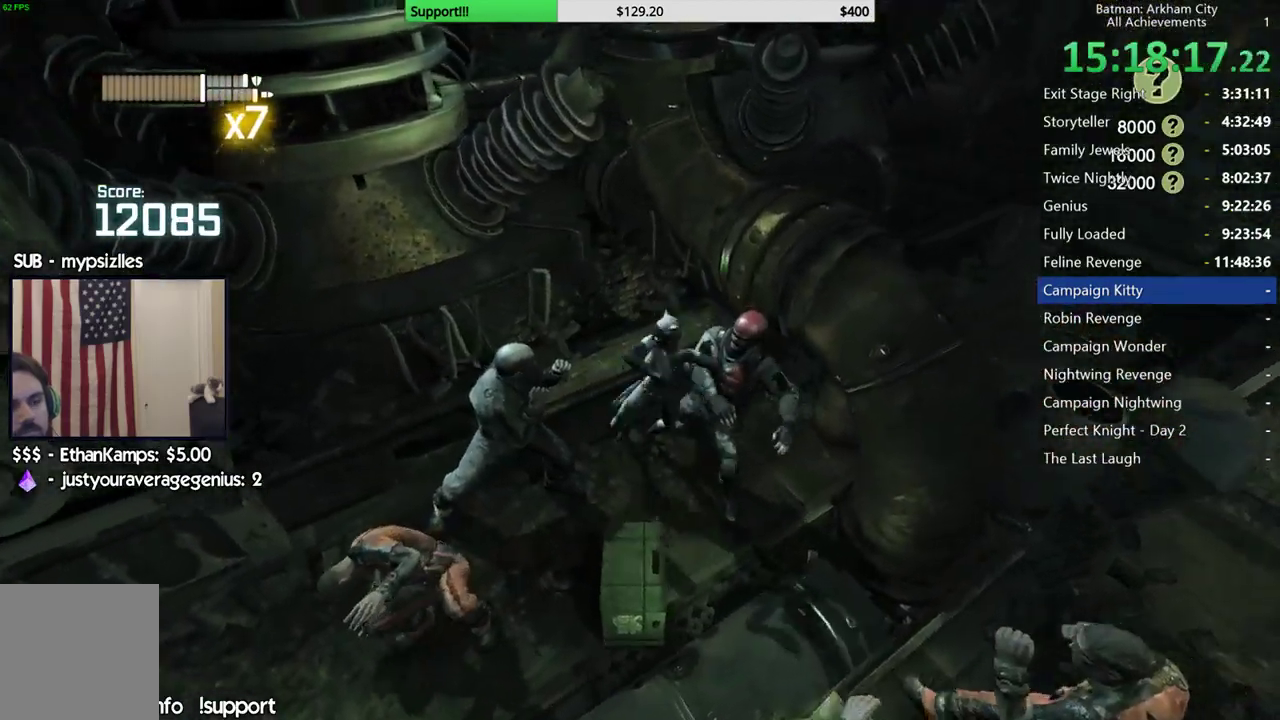
{"buttons": [], "left_stick": "center", "right_stick": "left", "button_events": []}
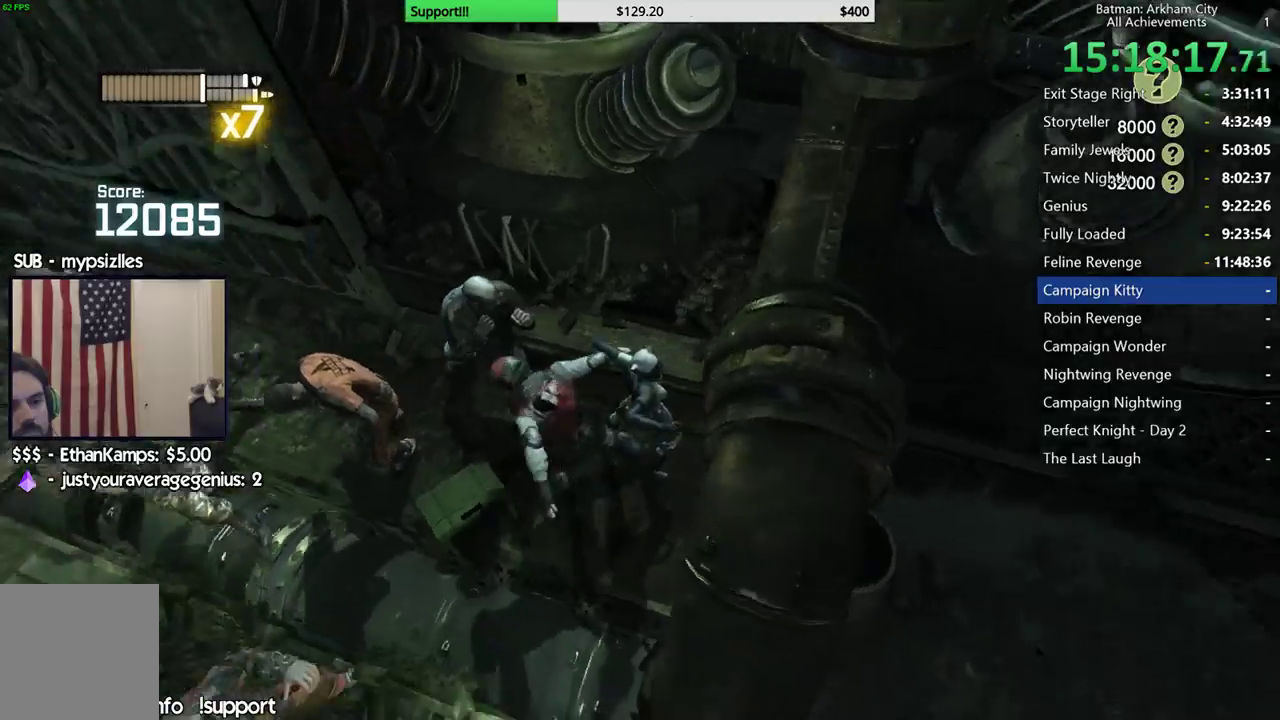
{"buttons": [], "left_stick": "up-left", "right_stick": "left", "button_events": []}
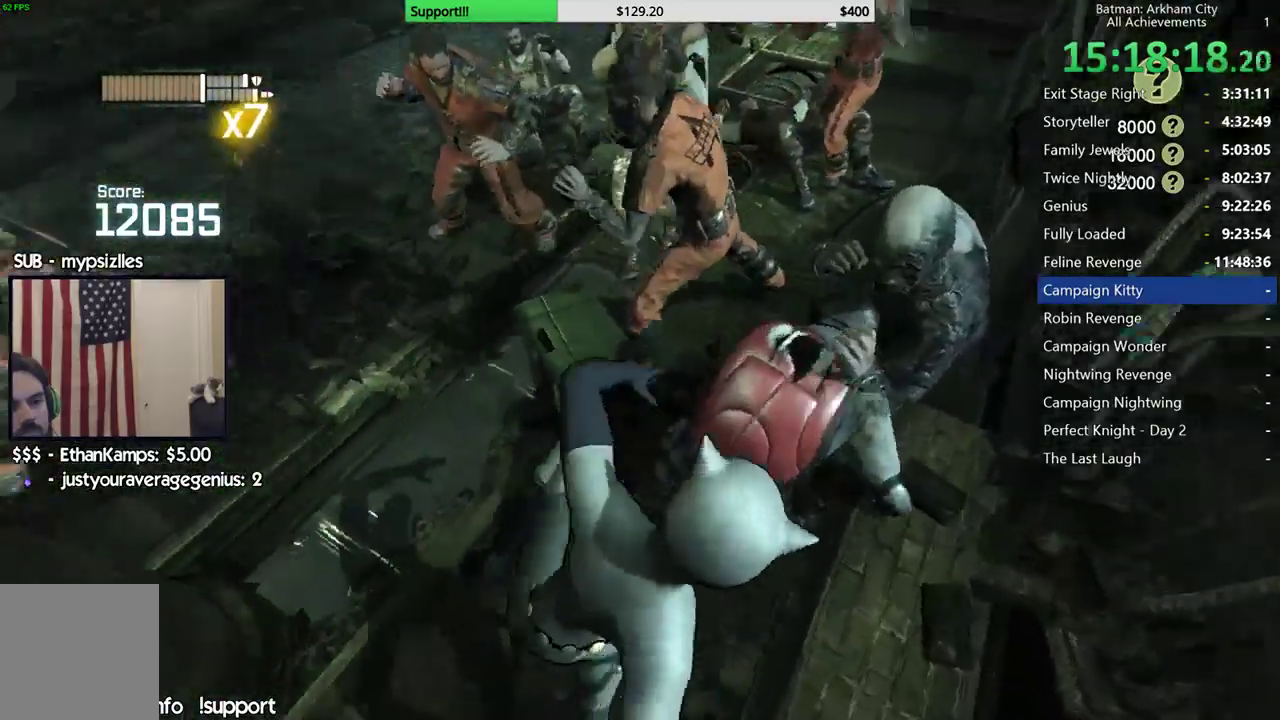
{"buttons": ["X"], "left_stick": "up", "right_stick": "center", "button_events": [[250, "X", "down"], [350, "X", "up"], [417, "X", "down"]]}
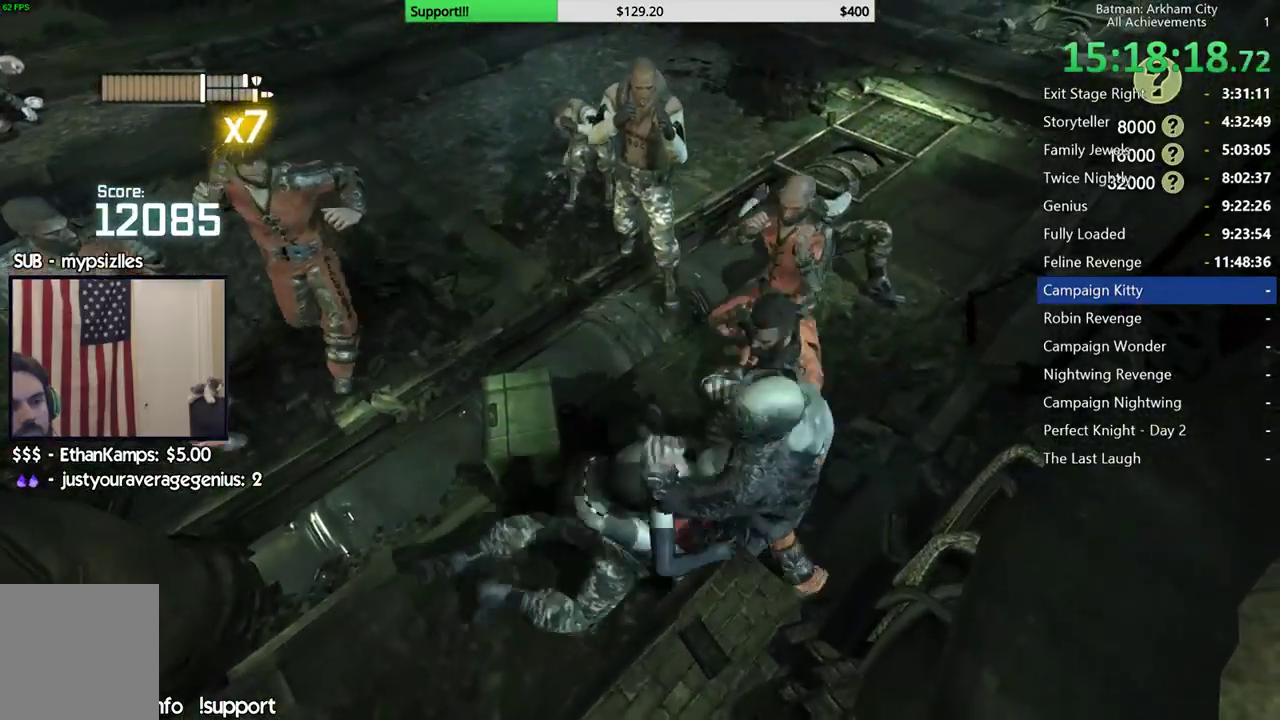
{"buttons": ["X"], "left_stick": "up", "right_stick": "center", "button_events": [[33, "X", "up"], [100, "X", "down"], [200, "X", "up"], [267, "X", "down"], [367, "X", "up"], [450, "X", "down"]]}
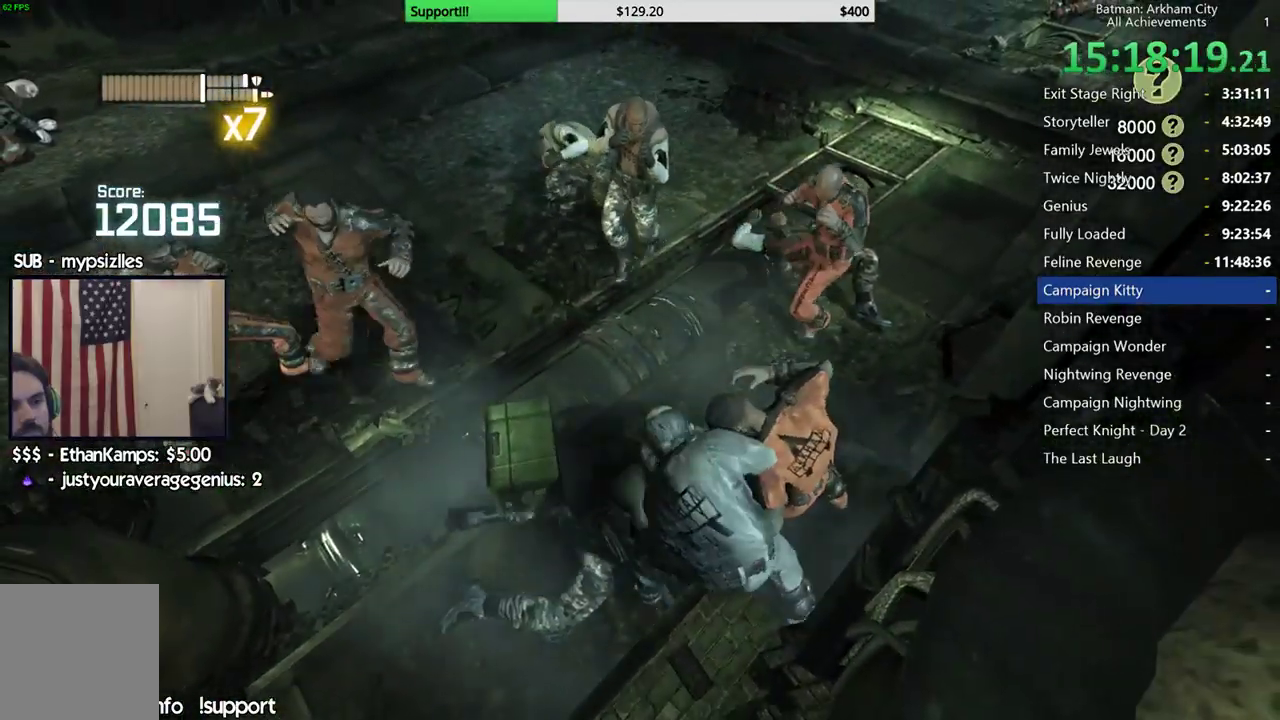
{"buttons": ["X"], "left_stick": "up", "right_stick": "center", "button_events": [[67, "X", "up"], [133, "X", "down"], [233, "X", "up"], [300, "X", "down"], [383, "X", "up"], [467, "X", "down"]]}
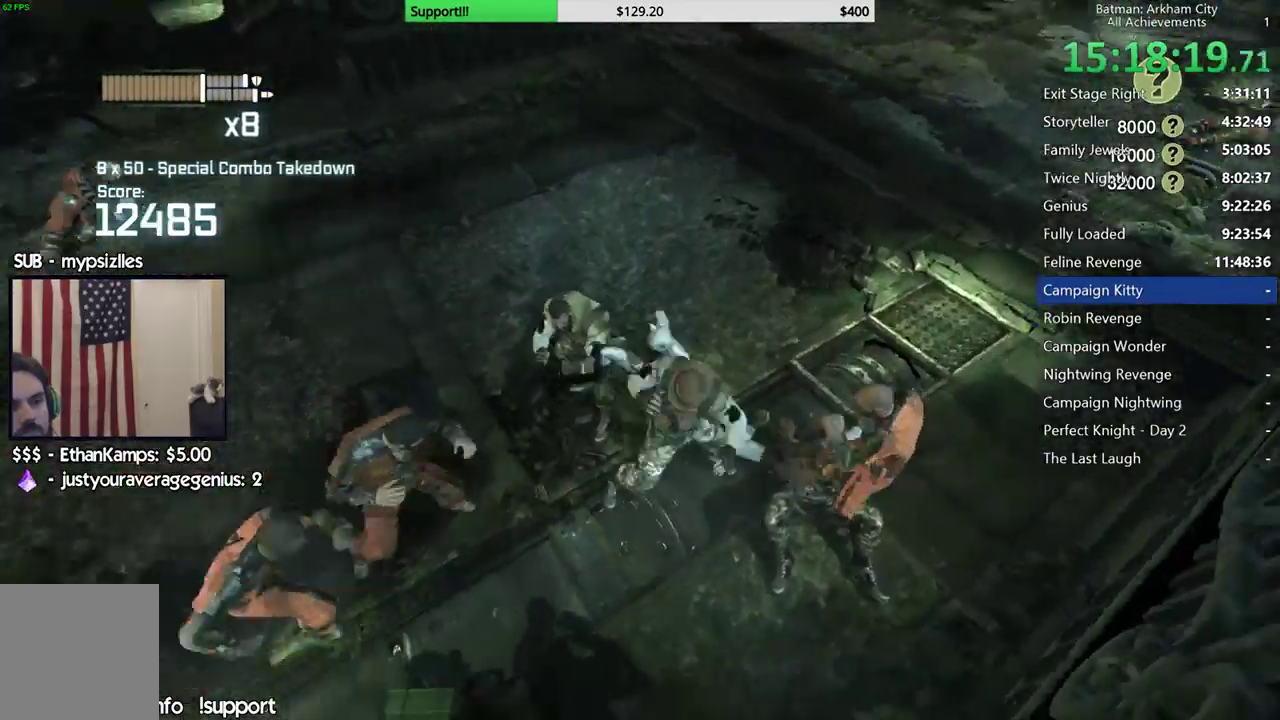
{"buttons": [], "left_stick": "center", "right_stick": "center", "button_events": [[67, "X", "up"]]}
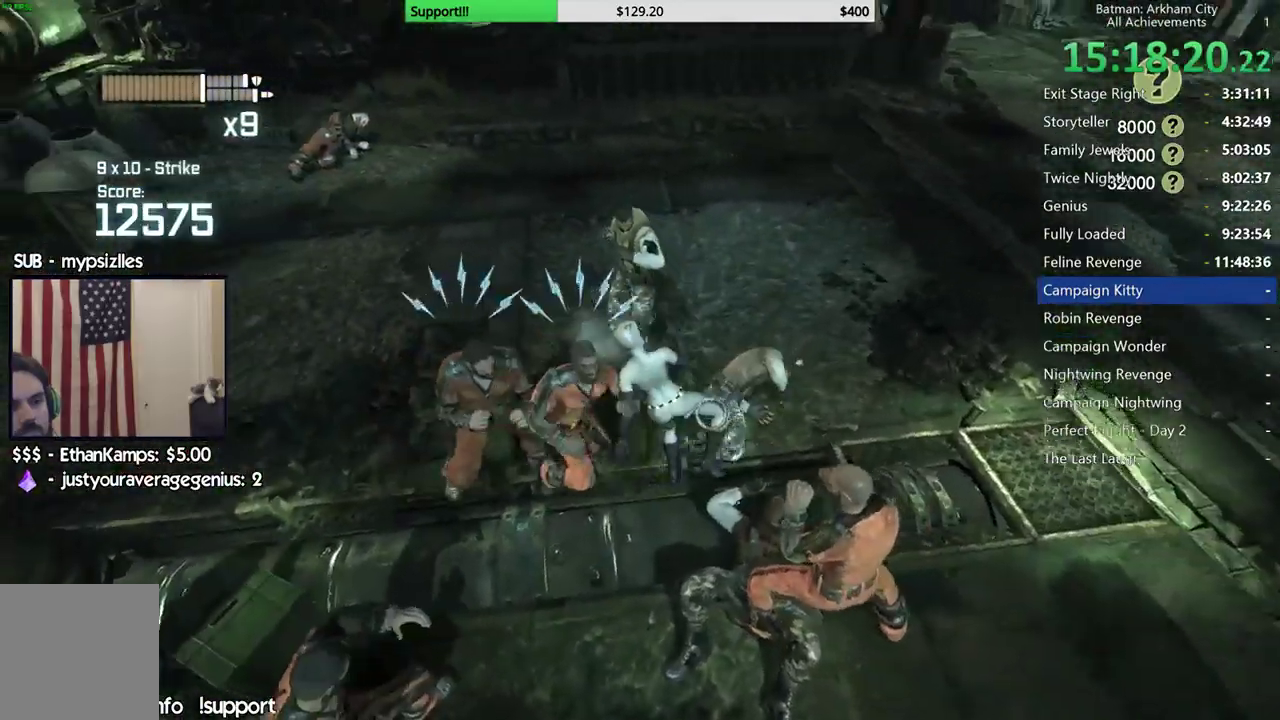
{"buttons": [], "left_stick": "center", "right_stick": "center", "button_events": [[67, "Y", "down"], [167, "Y", "up"], [217, "Y", "down"], [333, "Y", "up"], [383, "Y", "down"], [500, "Y", "up"]]}
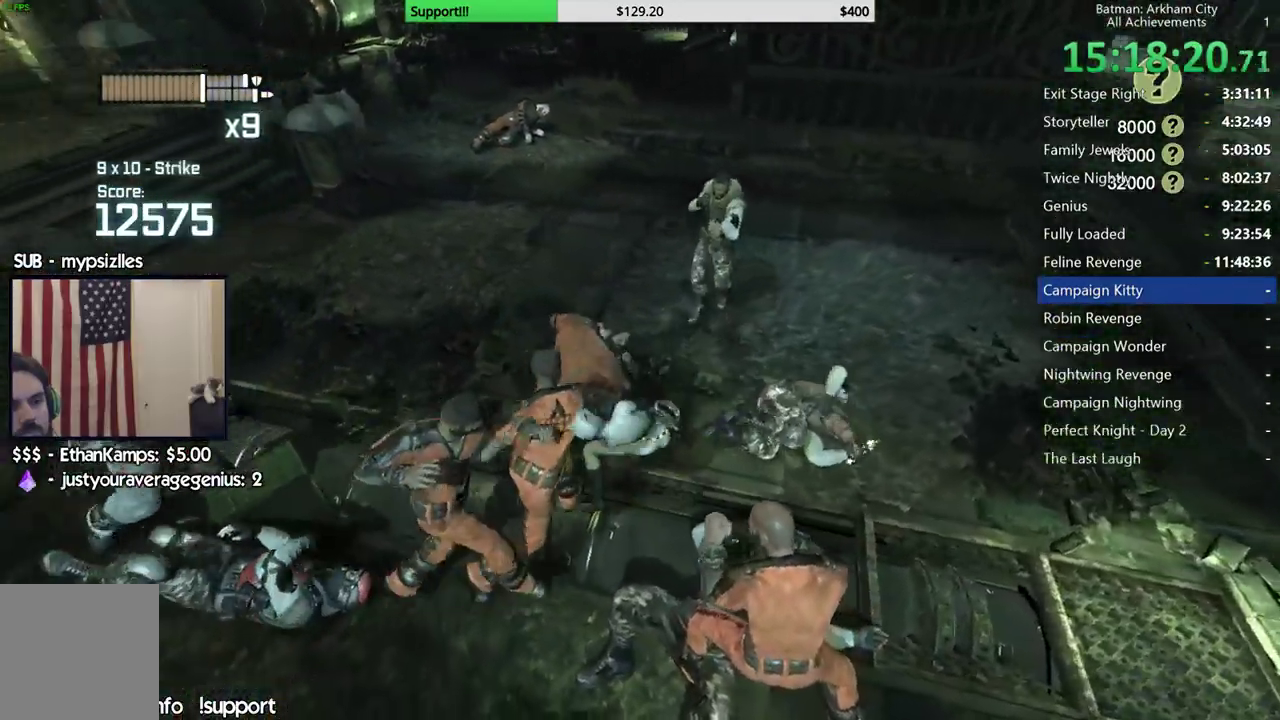
{"buttons": [], "left_stick": "up", "right_stick": "center", "button_events": []}
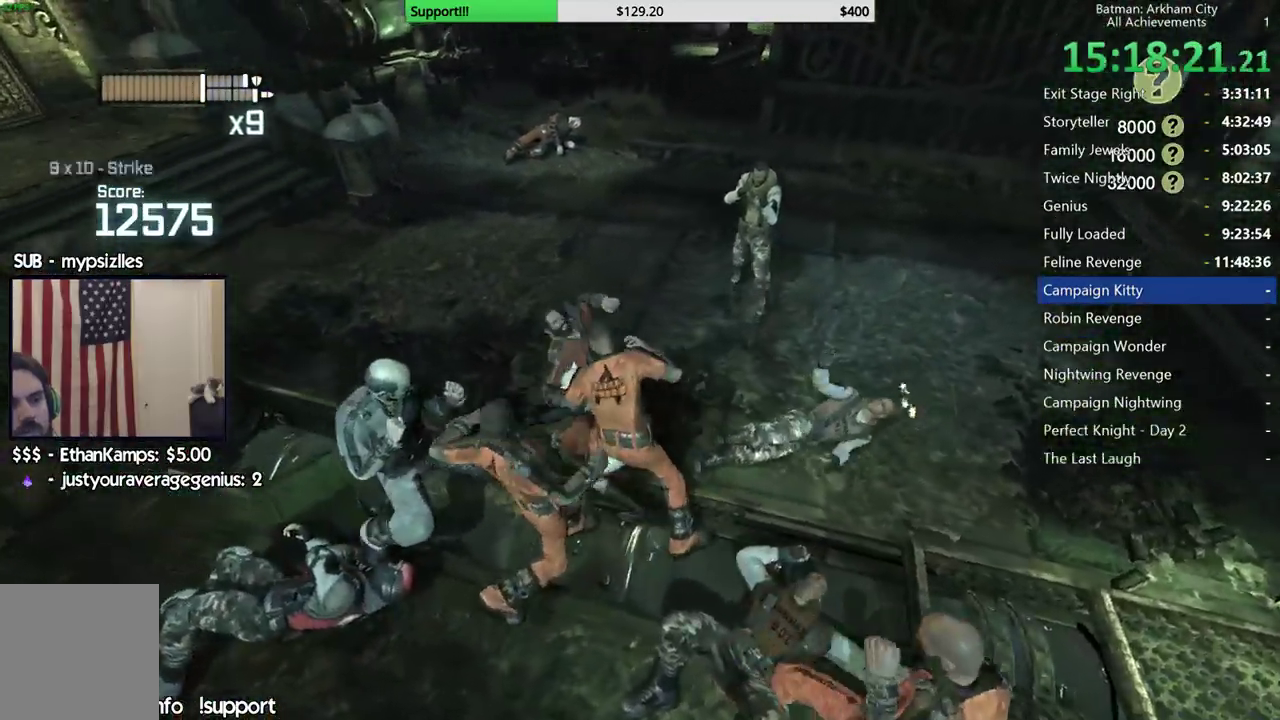
{"buttons": ["X"], "left_stick": "up-right", "right_stick": "center", "button_events": [[450, "X", "down"]]}
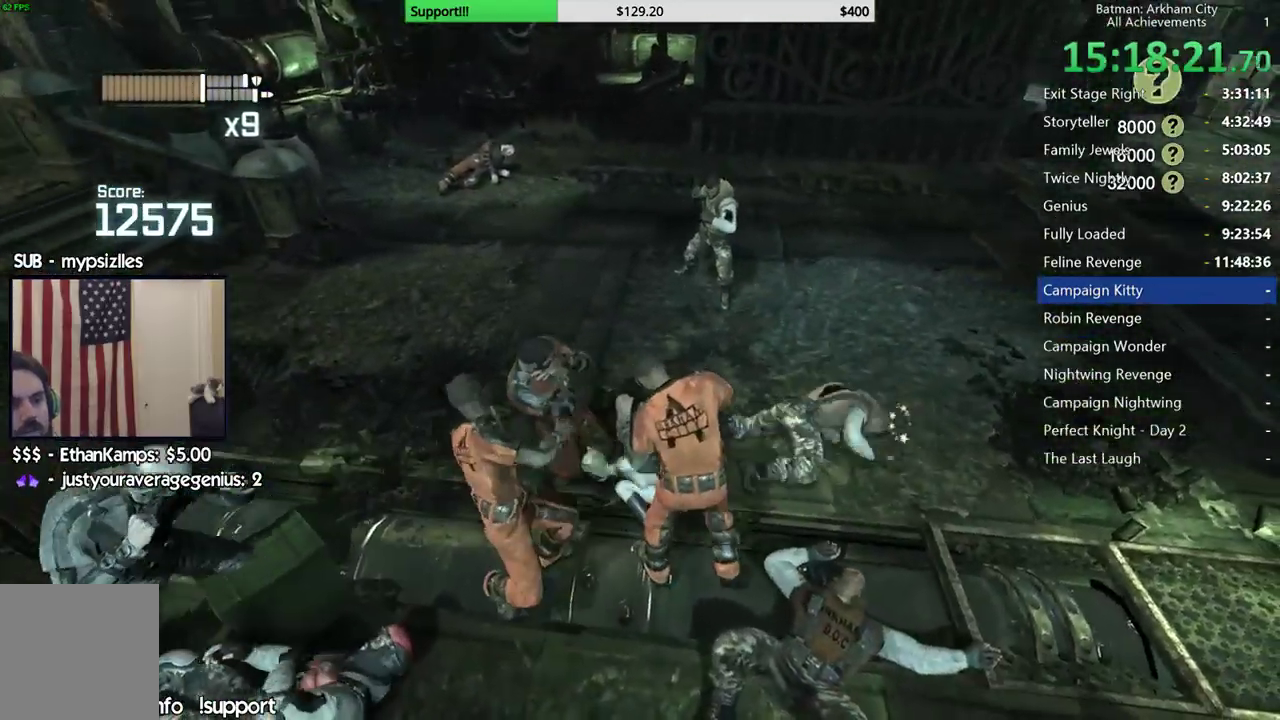
{"buttons": [], "left_stick": "up", "right_stick": "center"}
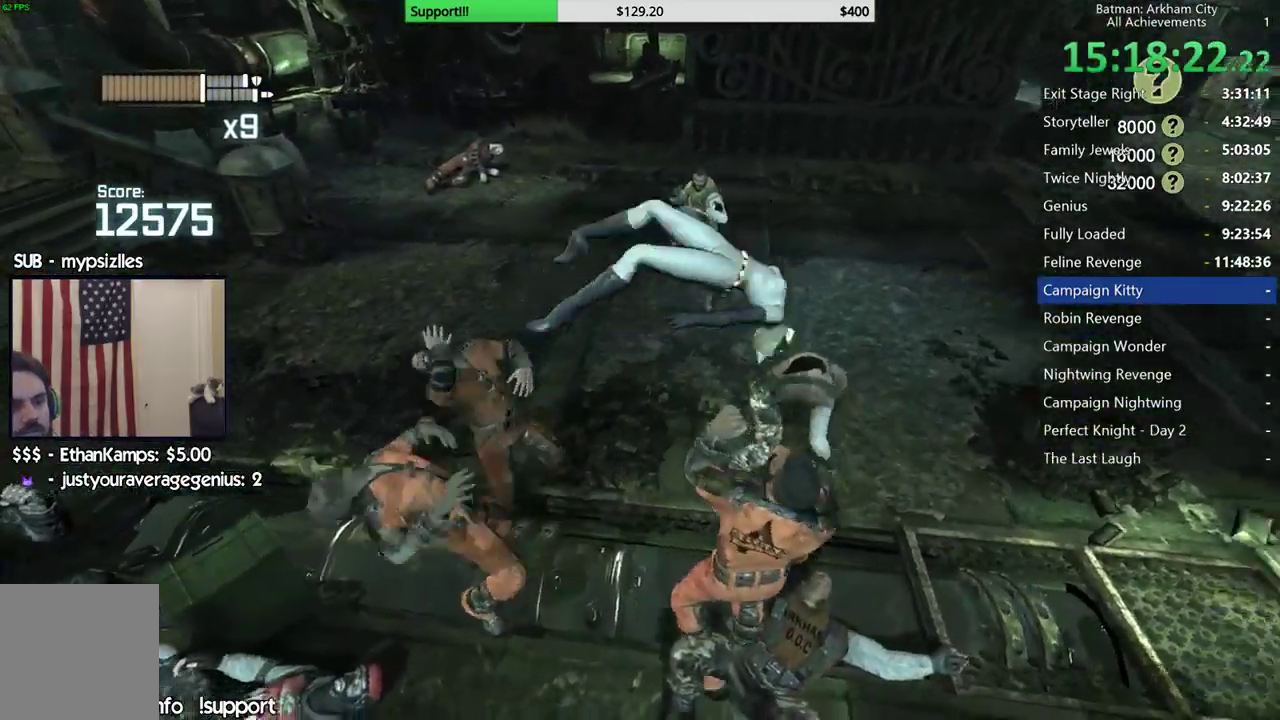
{"buttons": ["B"], "left_stick": "up-left", "right_stick": "center", "button_events": [[467, "B", "down"]]}